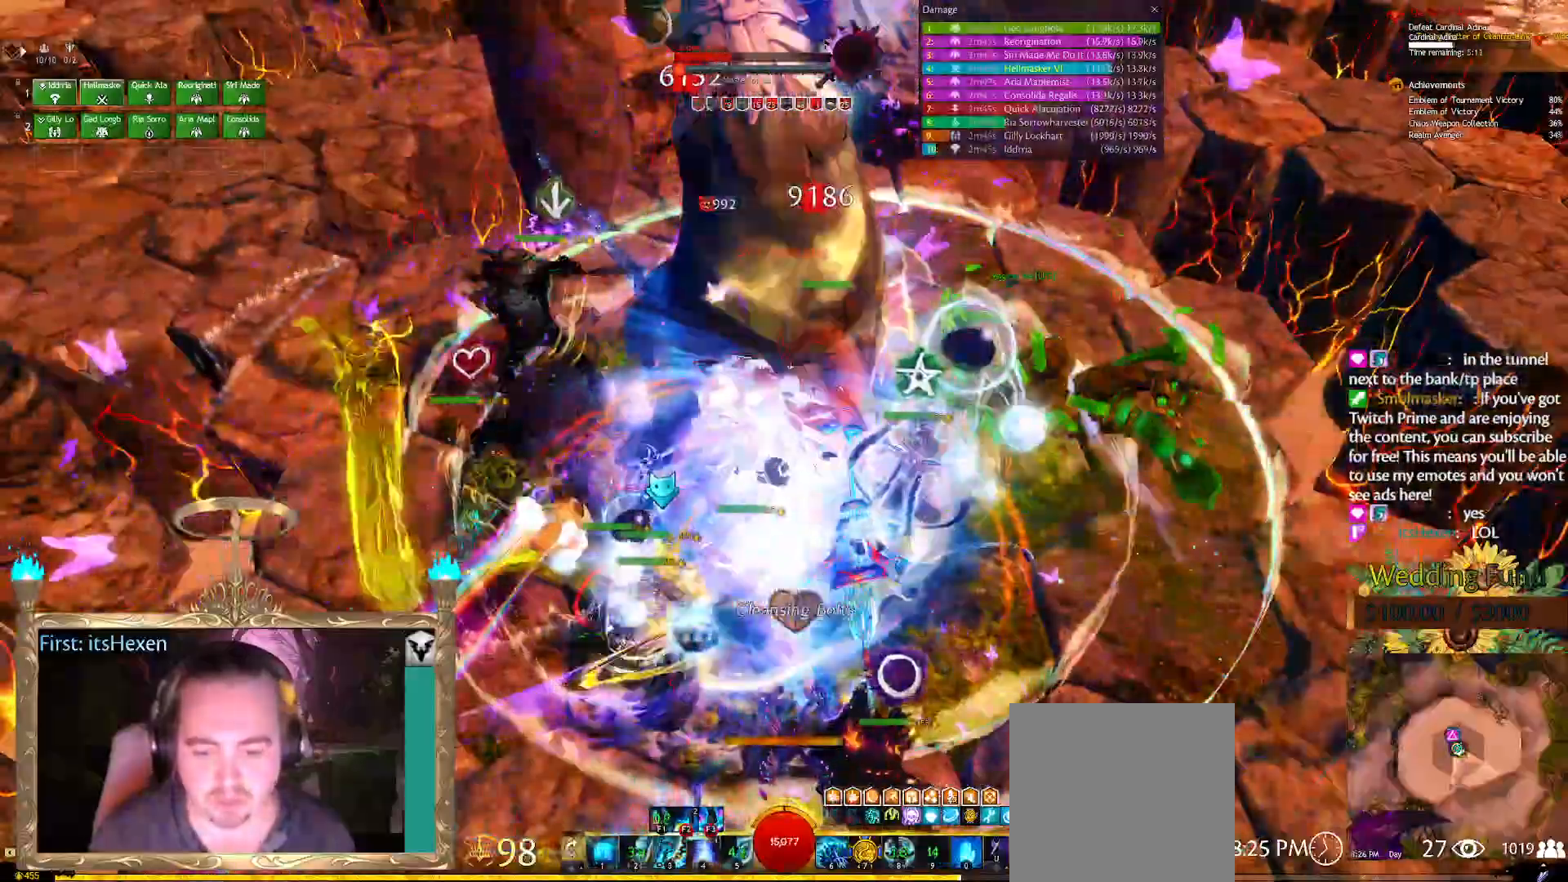
Gameplay with a controller (Xbox layout); each line is a JSON object with the inputs held at the frame after it. "events" lists button and stick changes between this image and that frame as [ms after this image, input, new state], when the widget could be followed in between.
{"buttons": [], "left_stick": "center", "right_stick": "center", "events": [[271, "L1", "down"], [354, "L1", "up"]]}
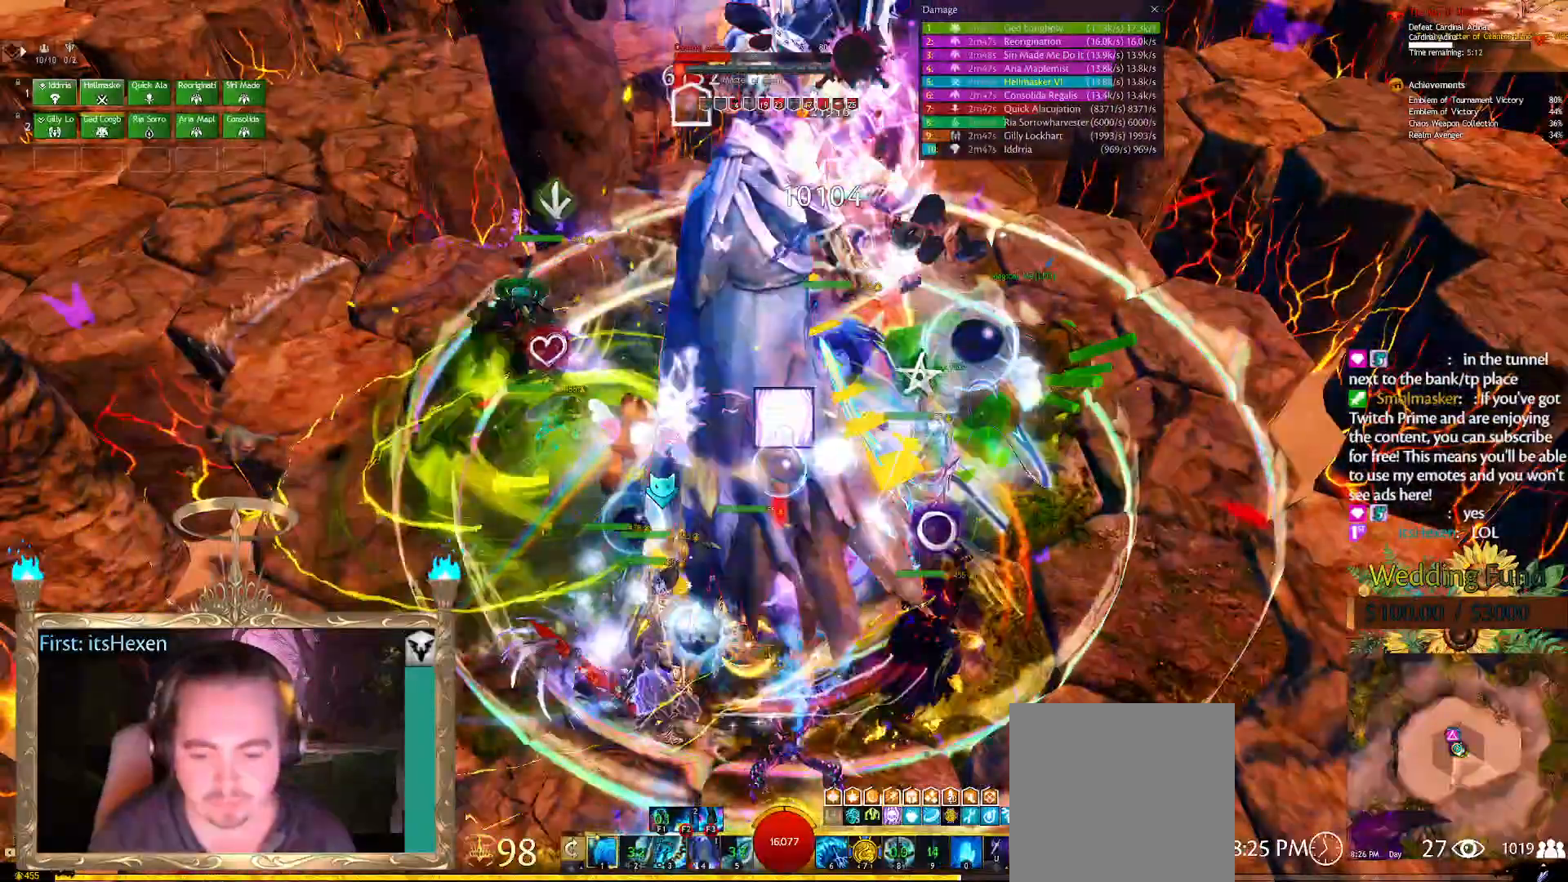
{"buttons": [], "left_stick": "center", "right_stick": "center", "events": [[271, "DPAD_LEFT", "down"], [333, "DPAD_LEFT", "up"], [417, "DPAD_LEFT", "down"], [458, "DPAD_LEFT", "up"]]}
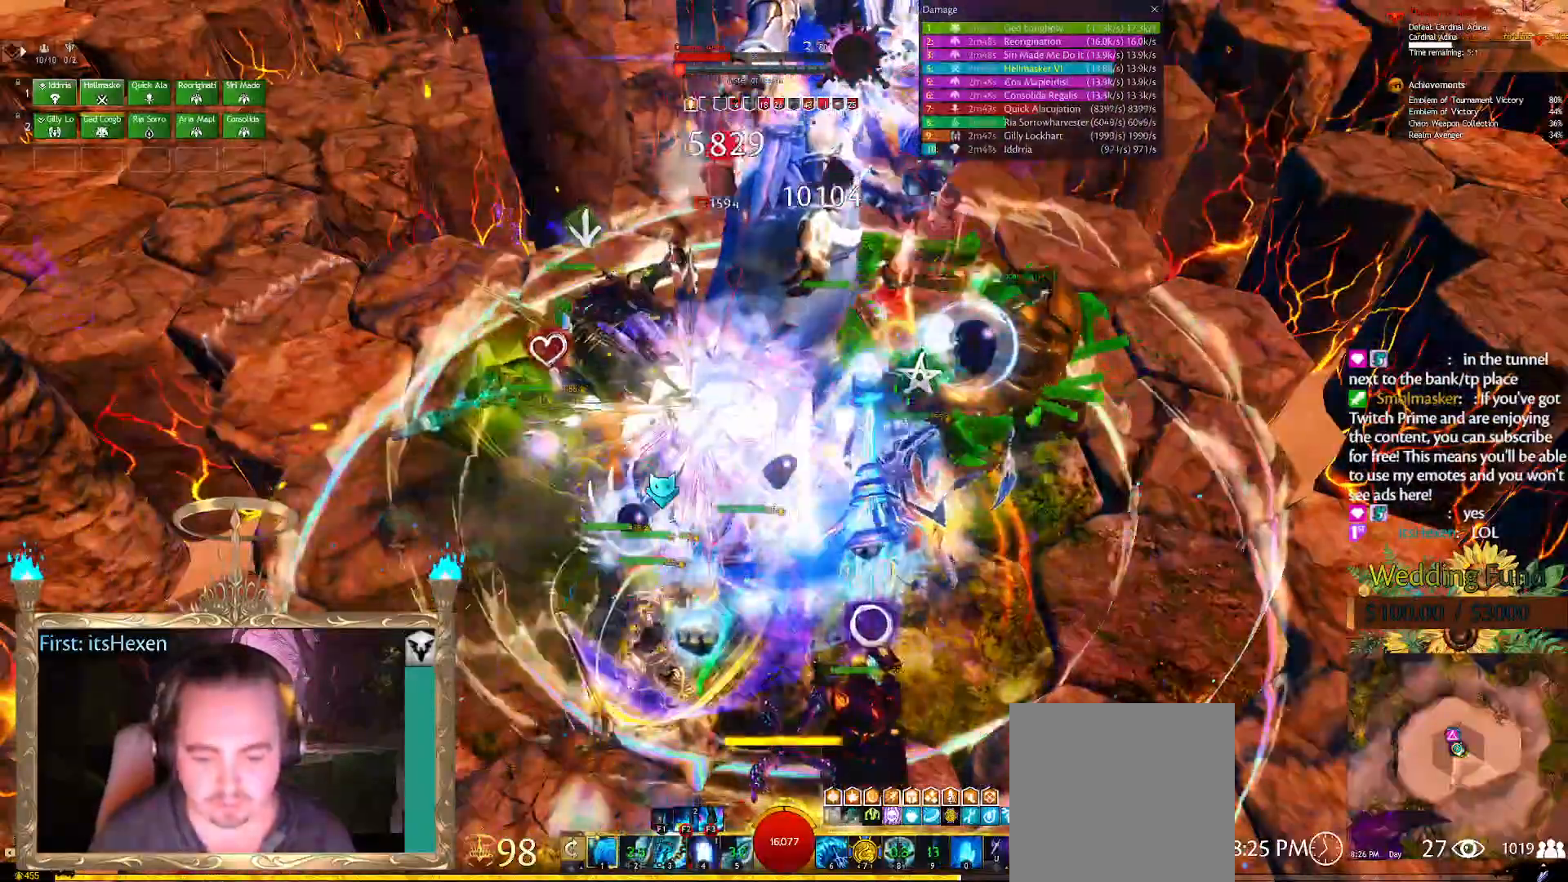
{"buttons": ["L2"], "left_stick": "center", "right_stick": "center", "events": [[292, "L2", "down"], [396, "L1", "down"], [458, "L1", "up"]]}
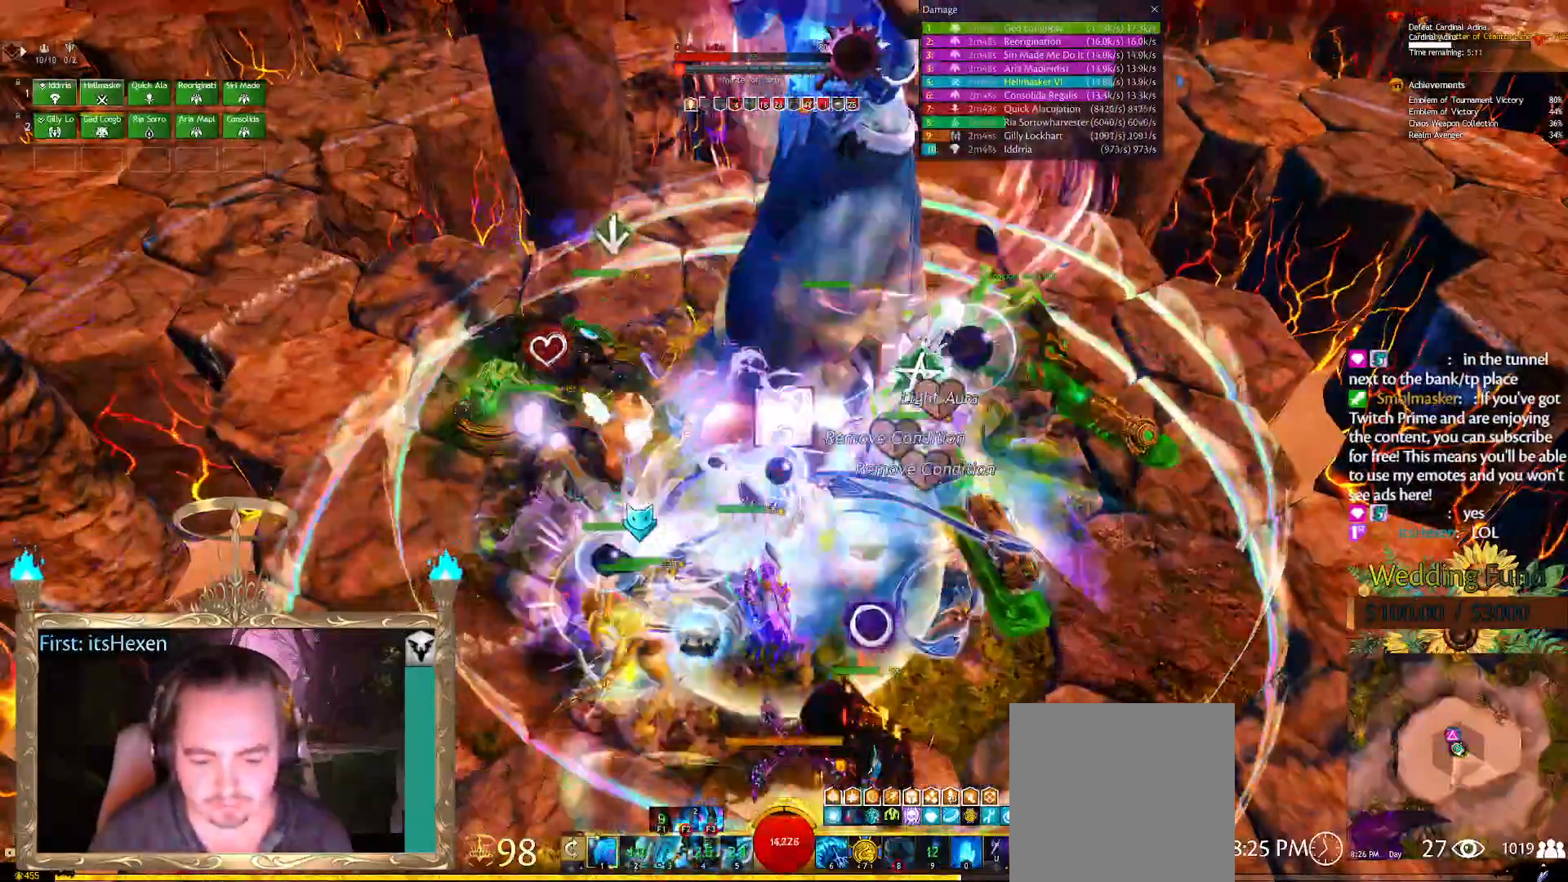
{"buttons": [], "left_stick": "center", "right_stick": "center", "events": [[62, "L1", "down"], [83, "L1", "up"], [167, "L1", "down"], [188, "L1", "up"], [271, "L2", "up"]]}
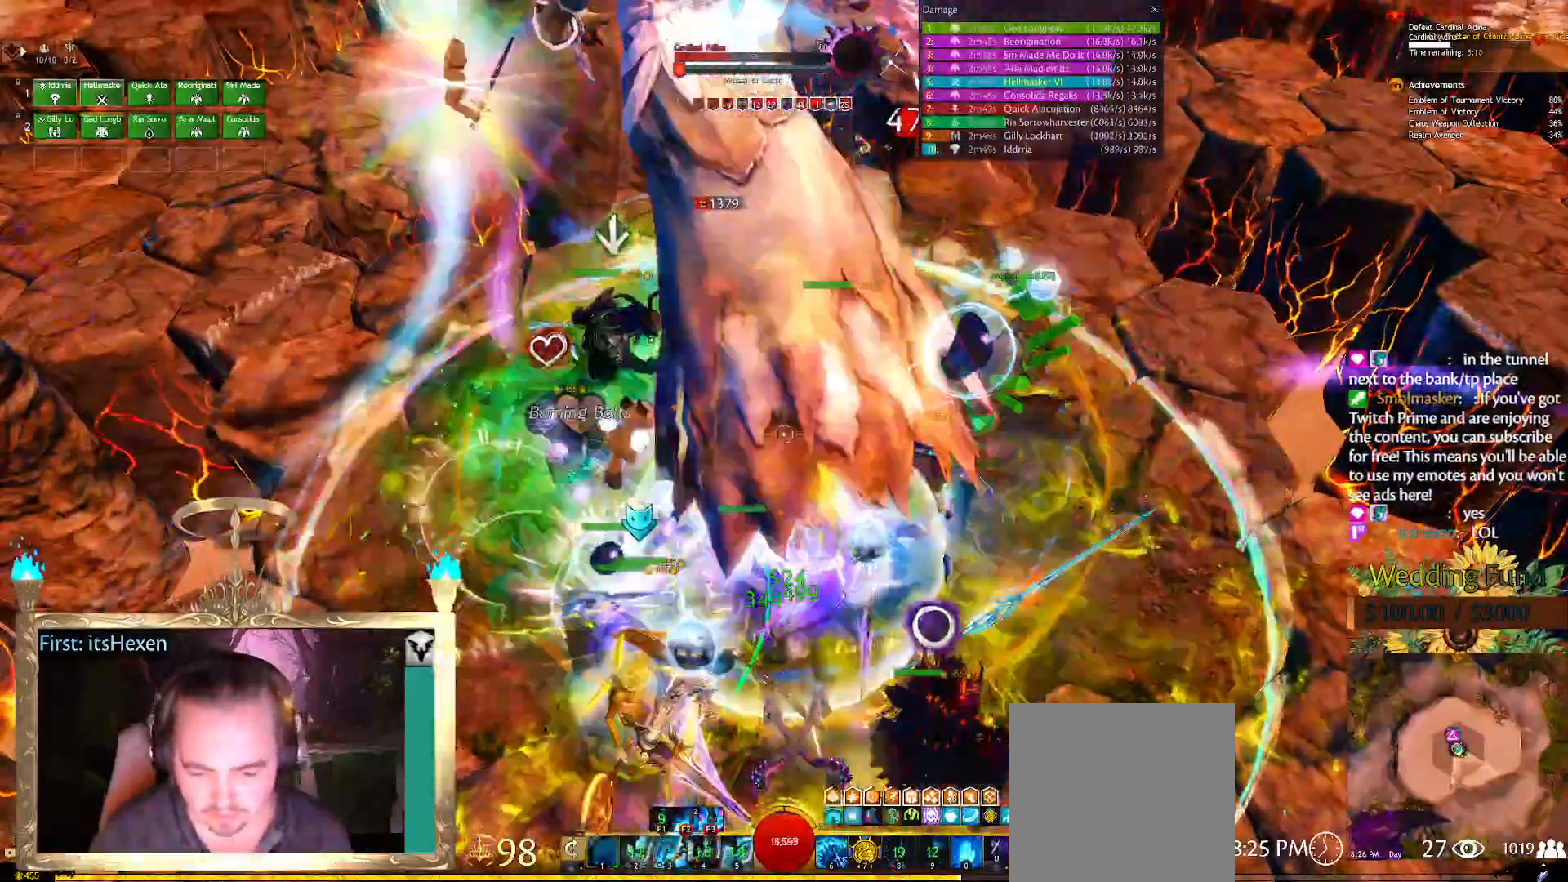
{"buttons": ["B"], "left_stick": "center", "right_stick": "center", "events": [[229, "B", "down"], [312, "B", "up"], [417, "B", "down"], [438, "B", "up"], [500, "B", "down"]]}
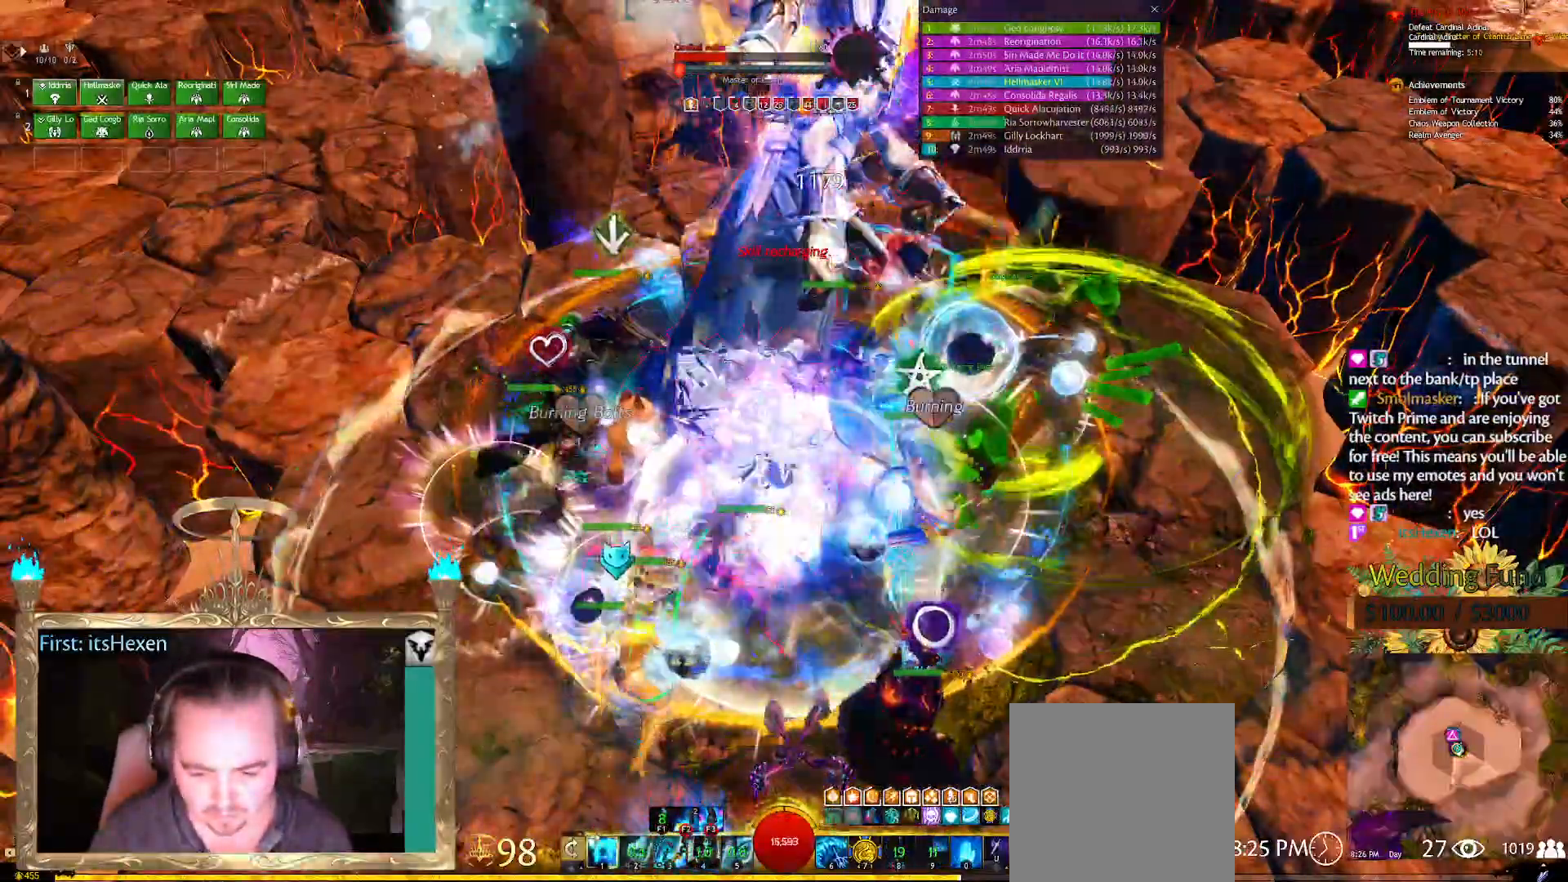
{"buttons": [], "left_stick": "center", "right_stick": "center", "events": [[83, "B", "up"], [146, "B", "down"], [208, "B", "up"], [292, "B", "down"], [354, "B", "up"], [396, "B", "down"], [479, "B", "up"]]}
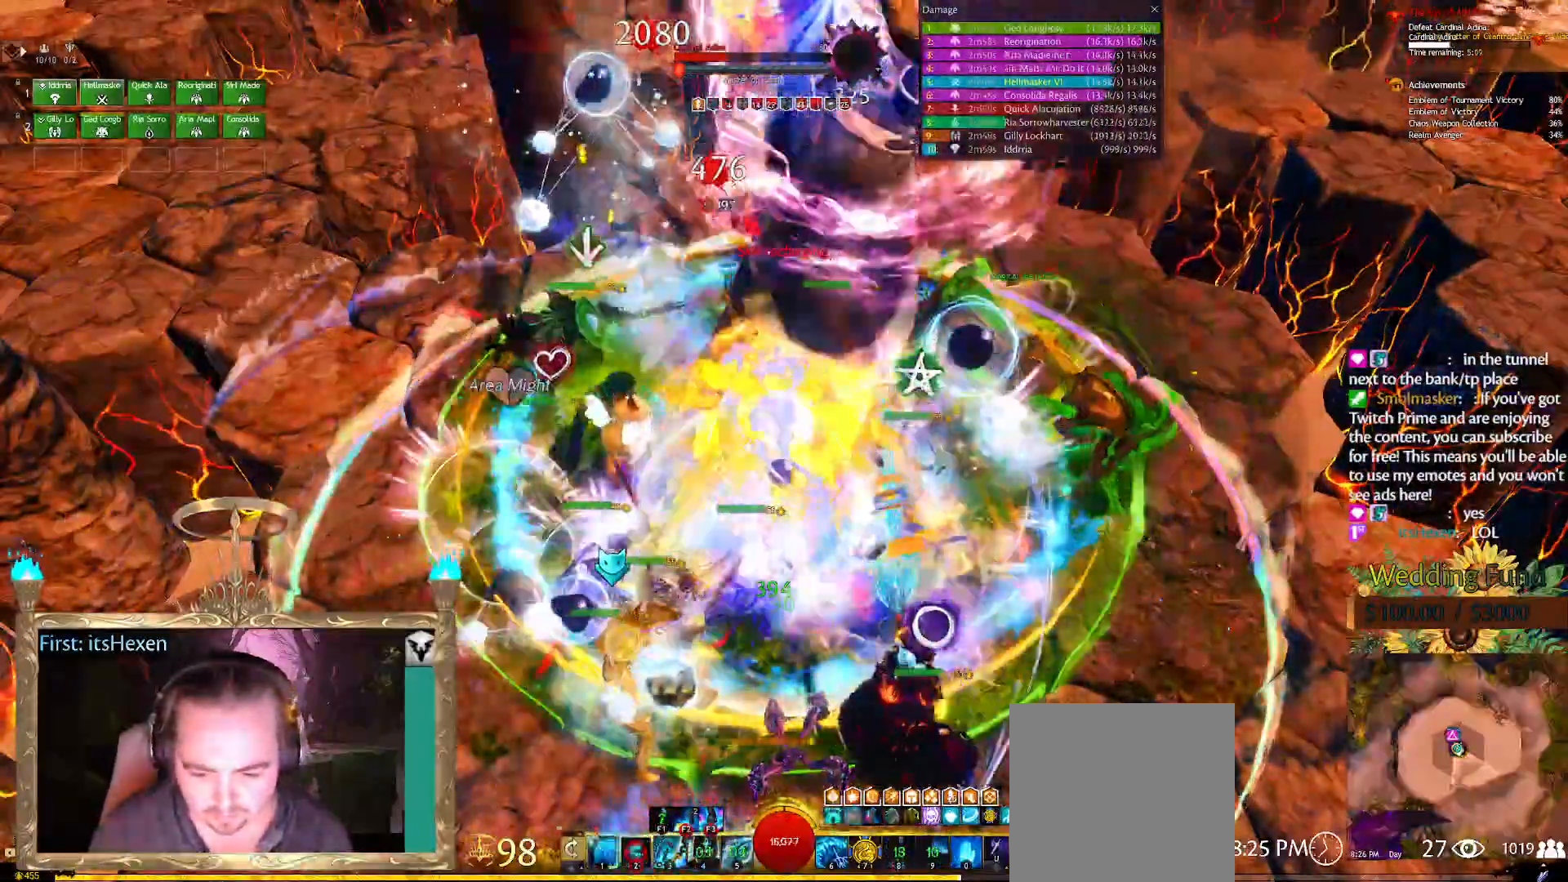
{"buttons": ["L1"], "left_stick": "center", "right_stick": "center", "events": [[21, "B", "down"], [83, "B", "up"], [125, "L1", "down"], [208, "L1", "up"], [271, "L1", "down"], [333, "L1", "up"], [458, "L1", "down"]]}
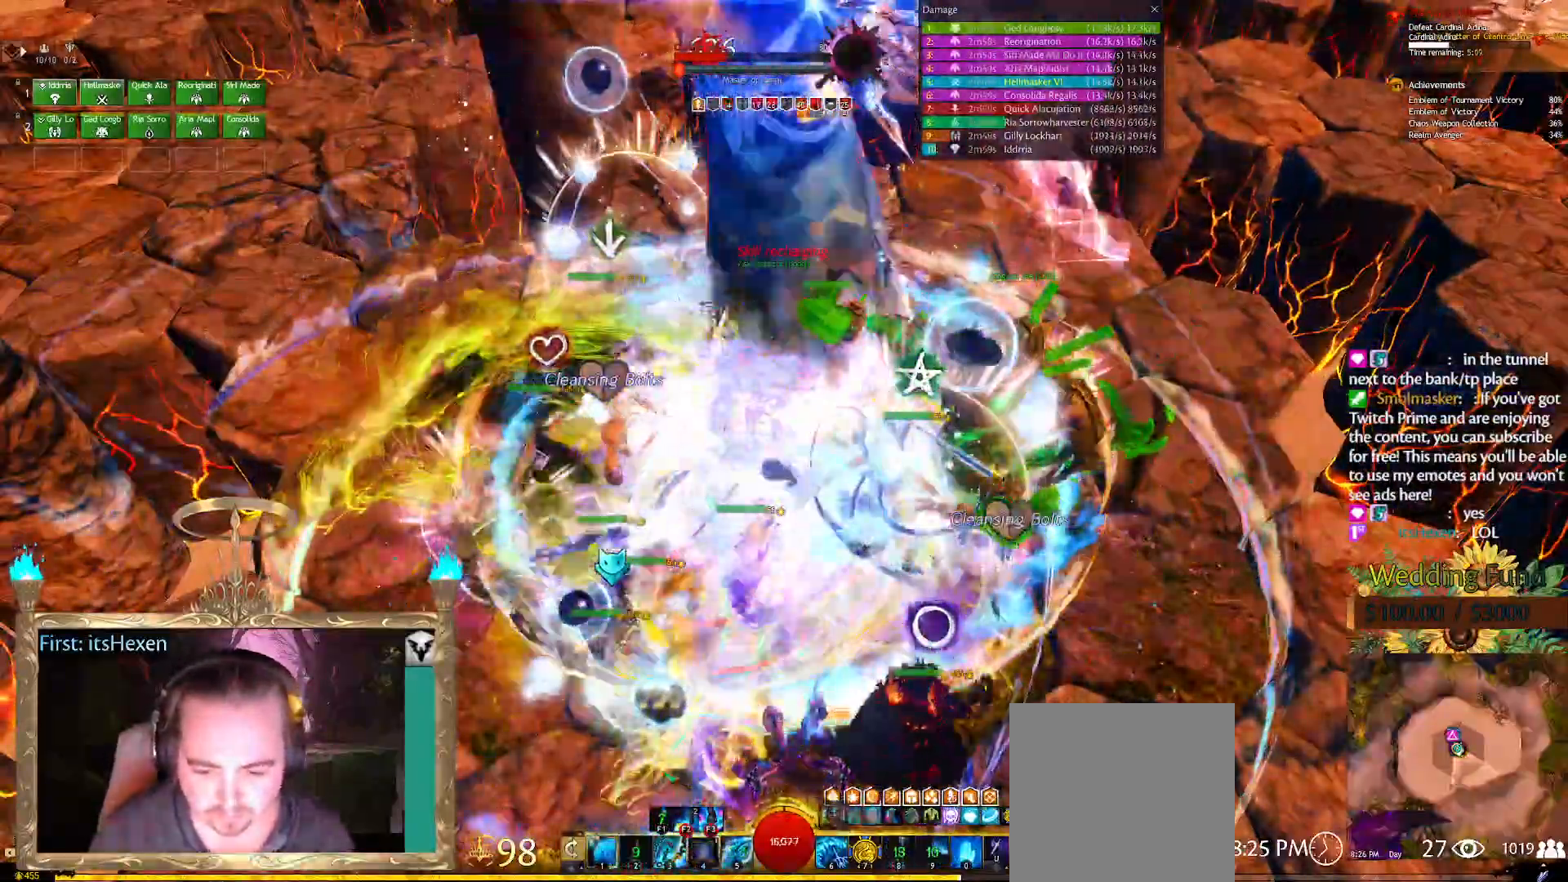
{"buttons": ["Y"], "left_stick": "center", "right_stick": "center", "events": [[21, "L1", "up"], [83, "L1", "down"], [146, "L1", "up"], [479, "Y", "down"]]}
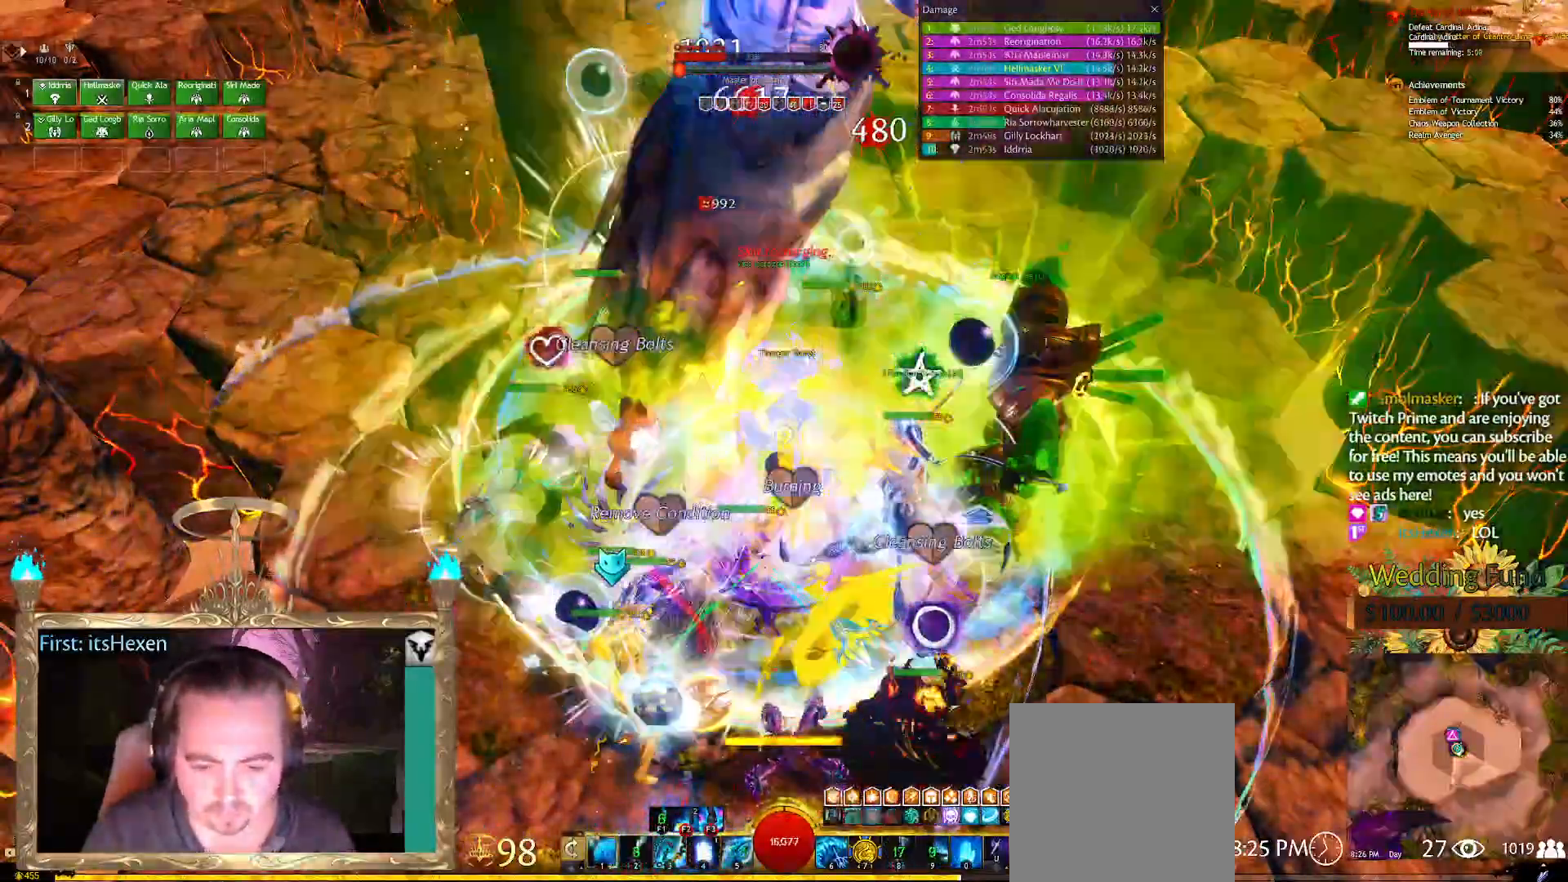
{"buttons": [], "left_stick": "center", "right_stick": "center", "events": [[21, "Y", "up"], [125, "B", "down"], [188, "B", "up"], [271, "B", "down"], [333, "B", "up"]]}
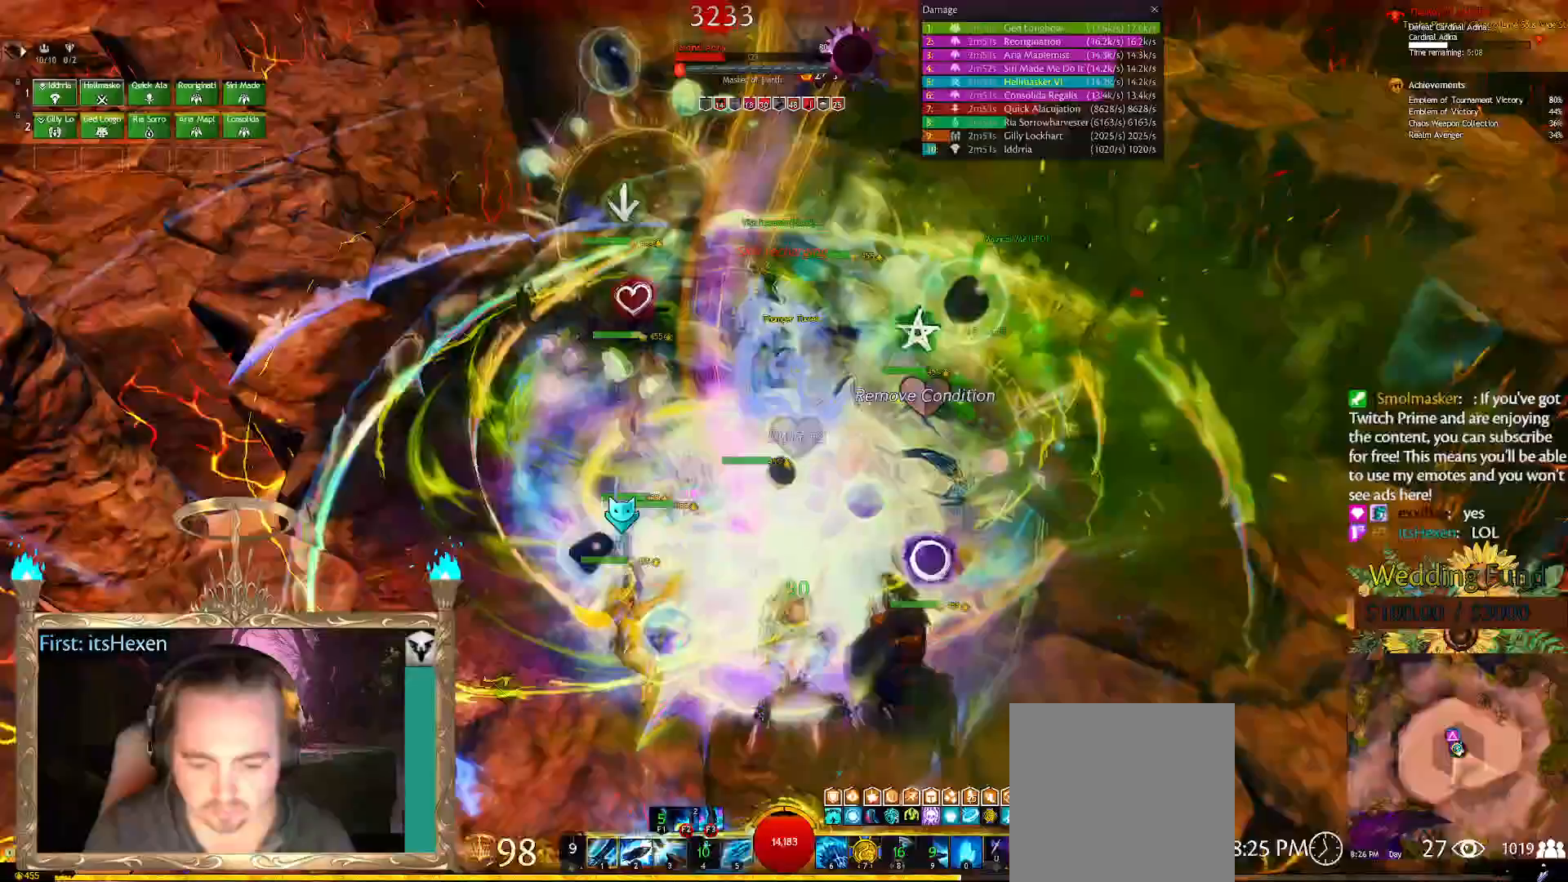
{"buttons": [], "left_stick": "center", "right_stick": "center", "events": [[21, "X", "down"], [125, "X", "up"], [188, "X", "down"], [271, "X", "up"], [333, "X", "down"], [458, "X", "up"]]}
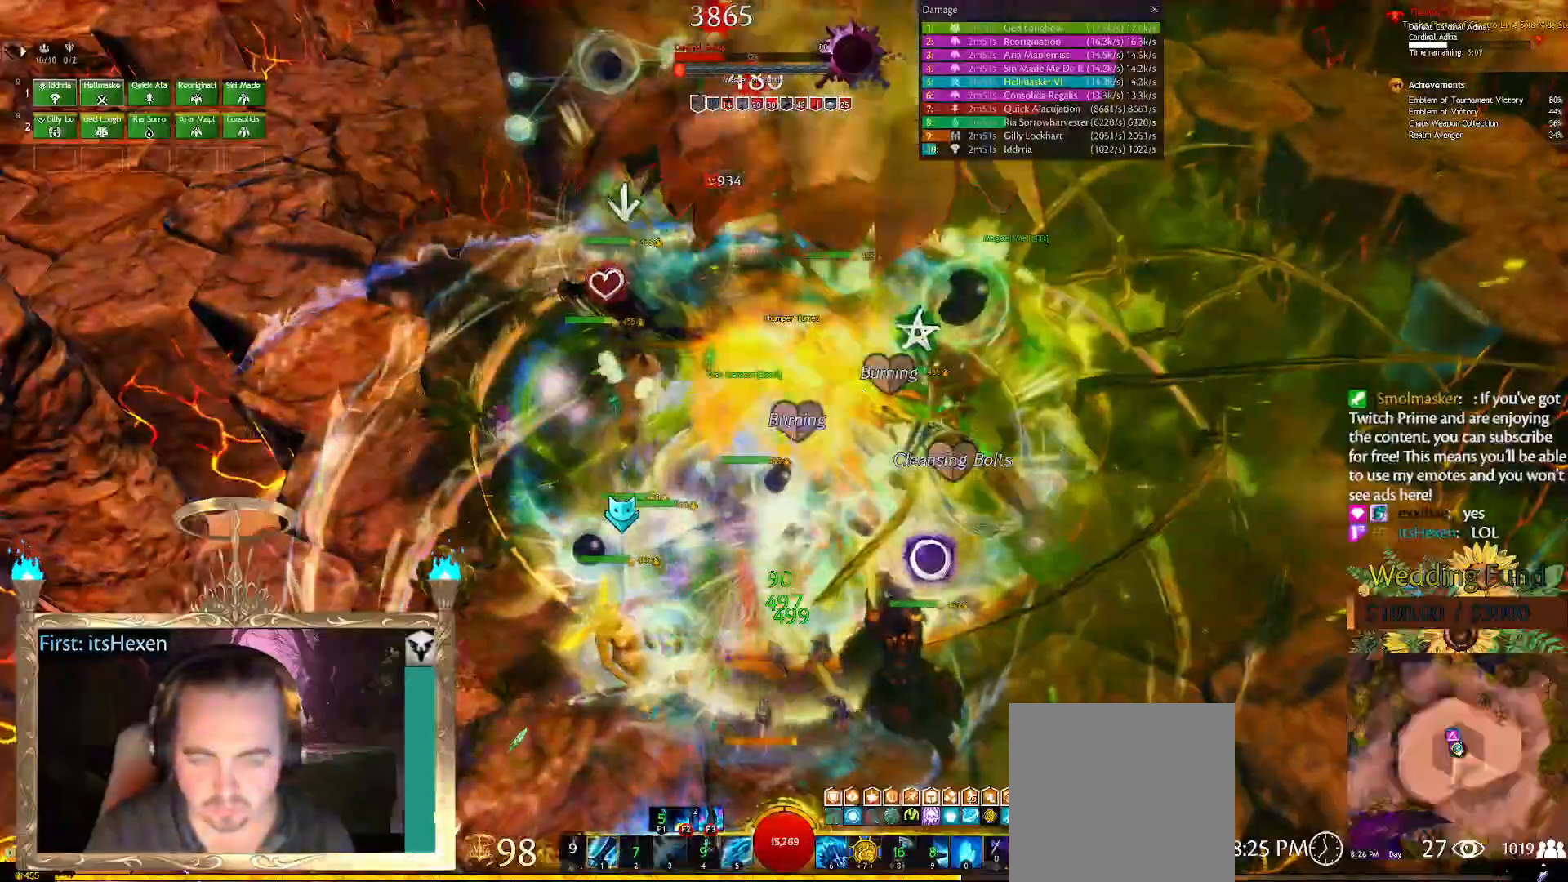
{"buttons": [], "left_stick": "center", "right_stick": "center", "events": []}
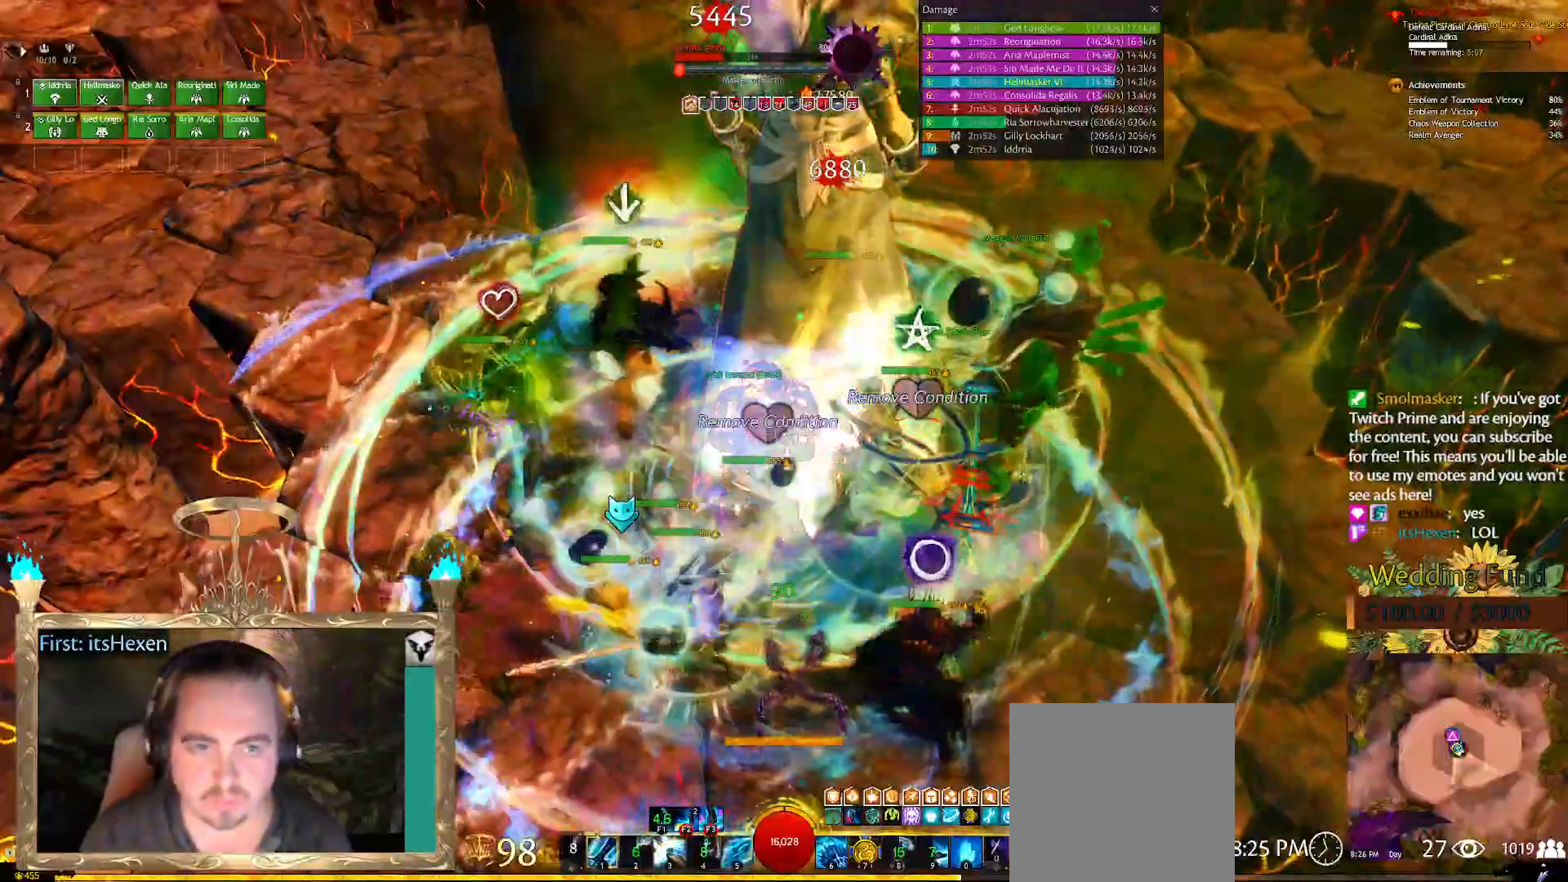
{"buttons": [], "left_stick": "center", "right_stick": "center", "events": []}
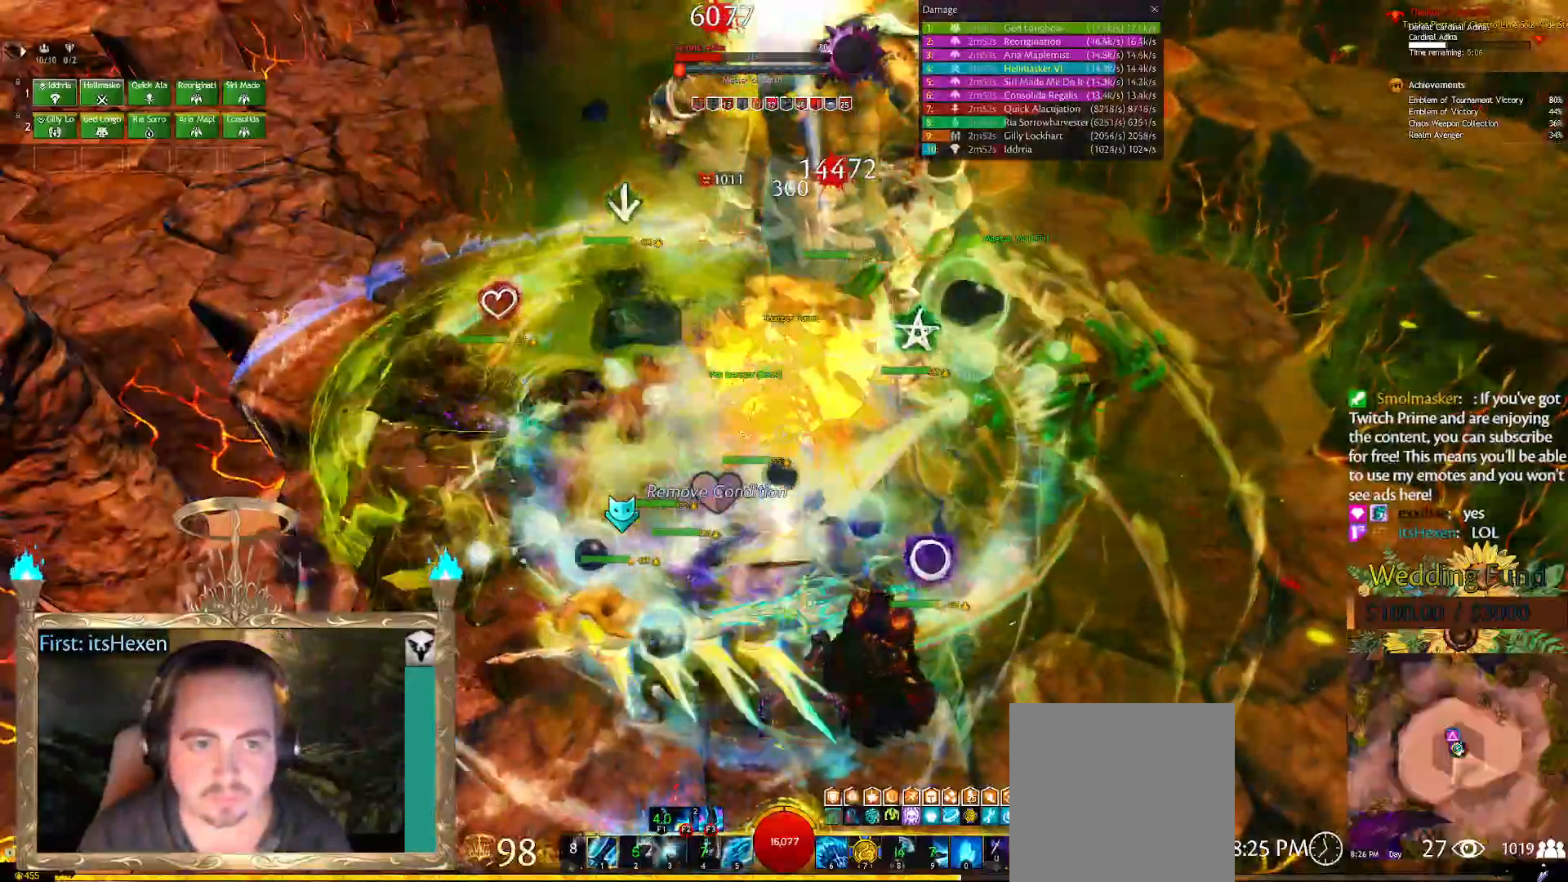
{"buttons": [], "left_stick": "center", "right_stick": "center", "events": [[250, "right_stick", "up-left"], [312, "R2", "down"], [375, "right_stick", "up-right"], [438, "R2", "up"], [458, "right_stick", "center"]]}
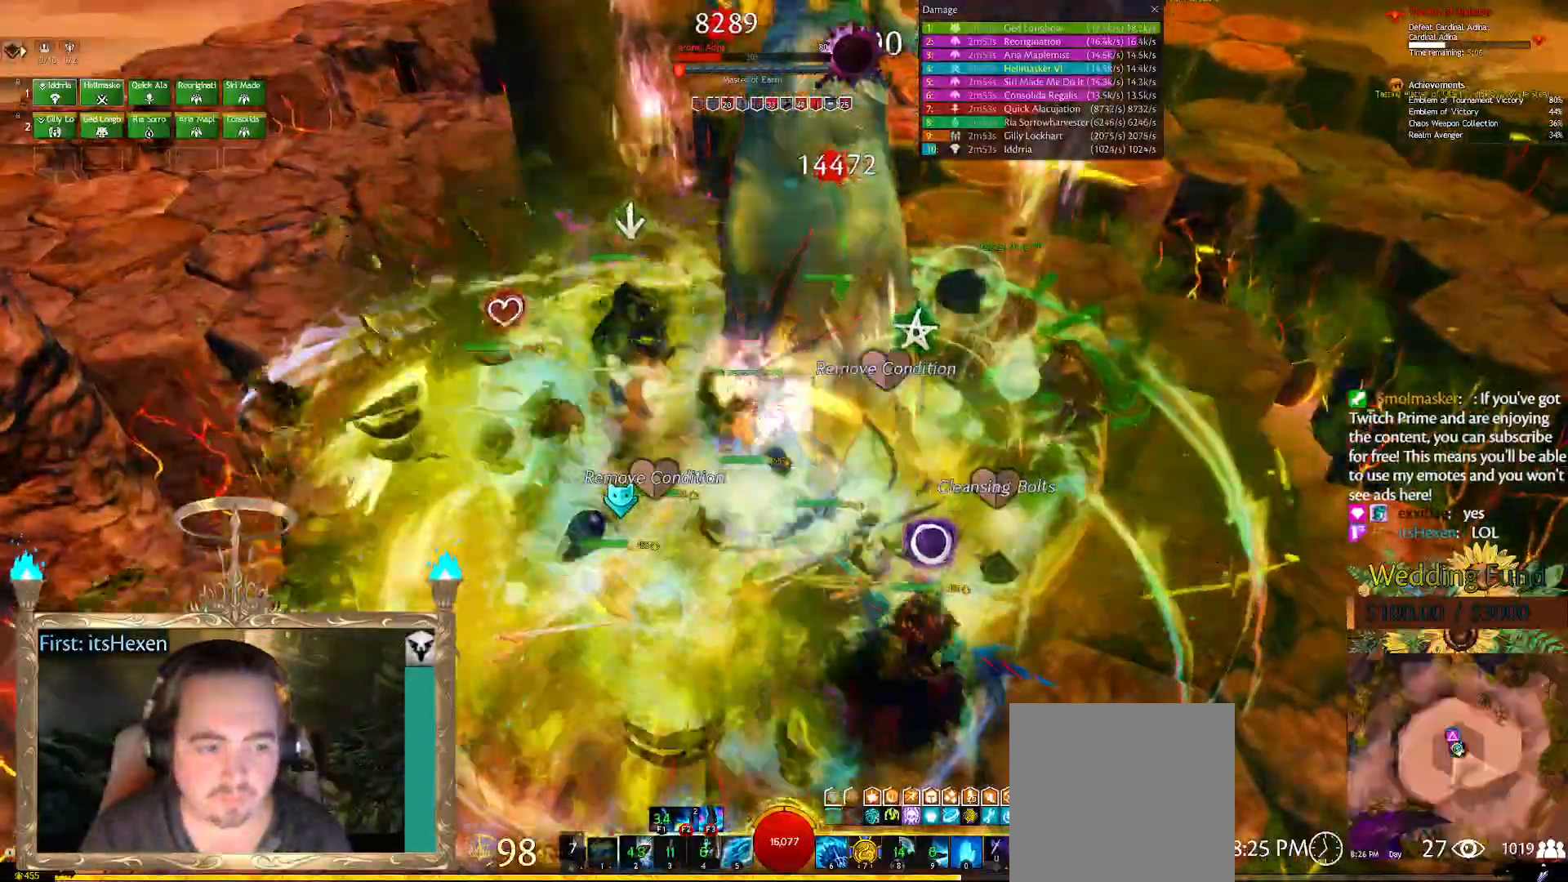
{"buttons": [], "left_stick": "center", "right_stick": "center", "events": [[21, "R2", "down"], [83, "R2", "up"], [188, "R2", "down"], [250, "R2", "up"], [312, "right_stick", "right"], [354, "R2", "down"], [417, "R2", "up"], [417, "right_stick", "center"]]}
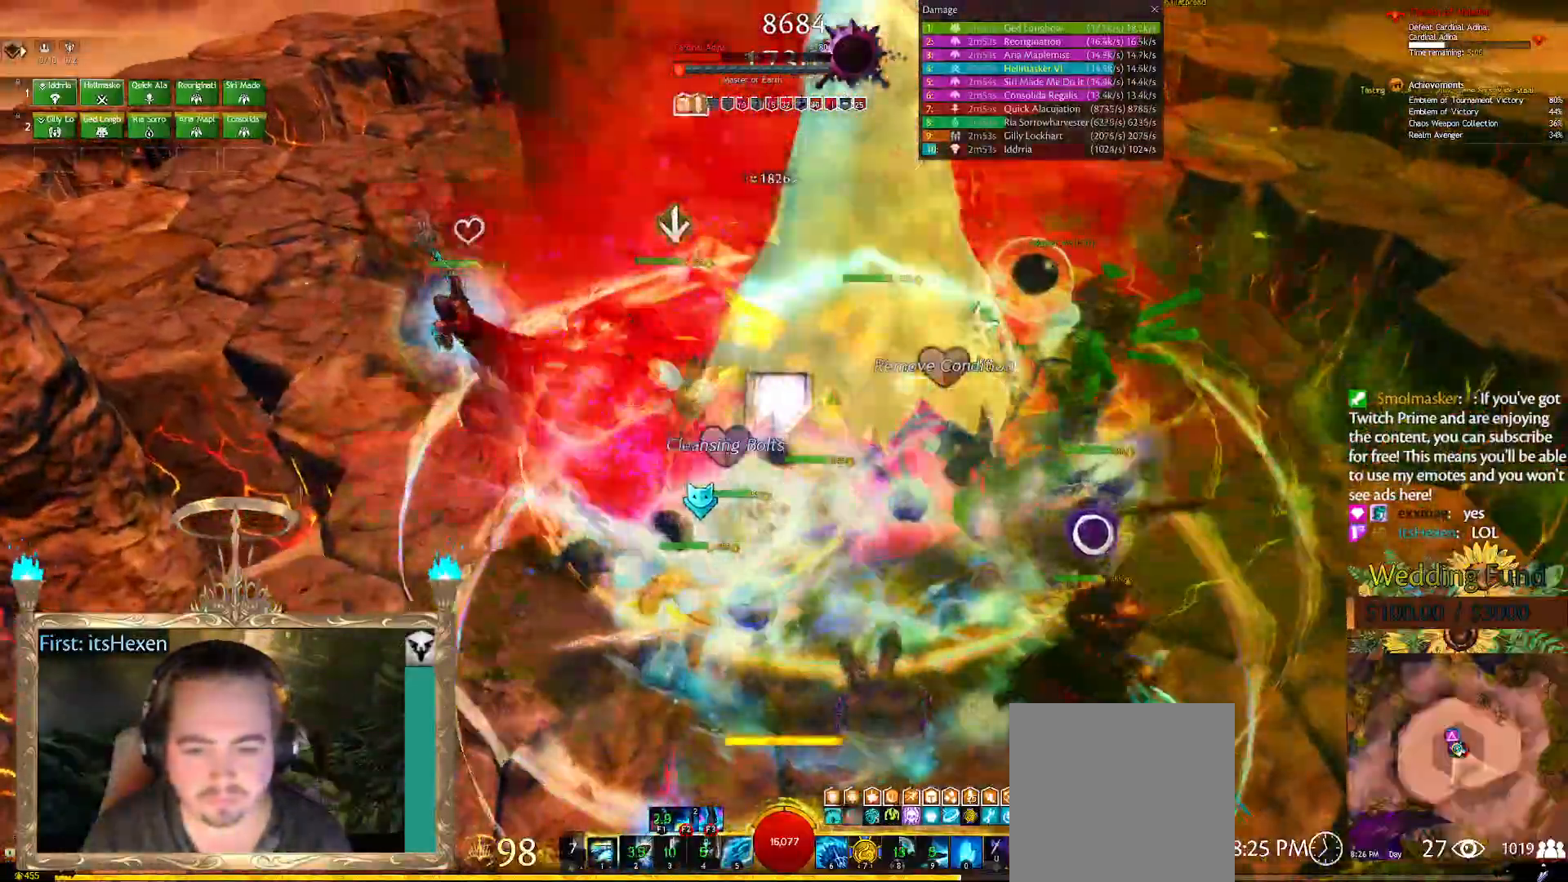
{"buttons": ["R2"], "left_stick": "left", "right_stick": "center", "events": [[21, "R2", "down"], [104, "R2", "up"], [125, "left_stick", "left"], [208, "R2", "down"], [292, "R2", "up"], [292, "right_stick", "right"], [396, "R2", "down"], [479, "right_stick", "center"]]}
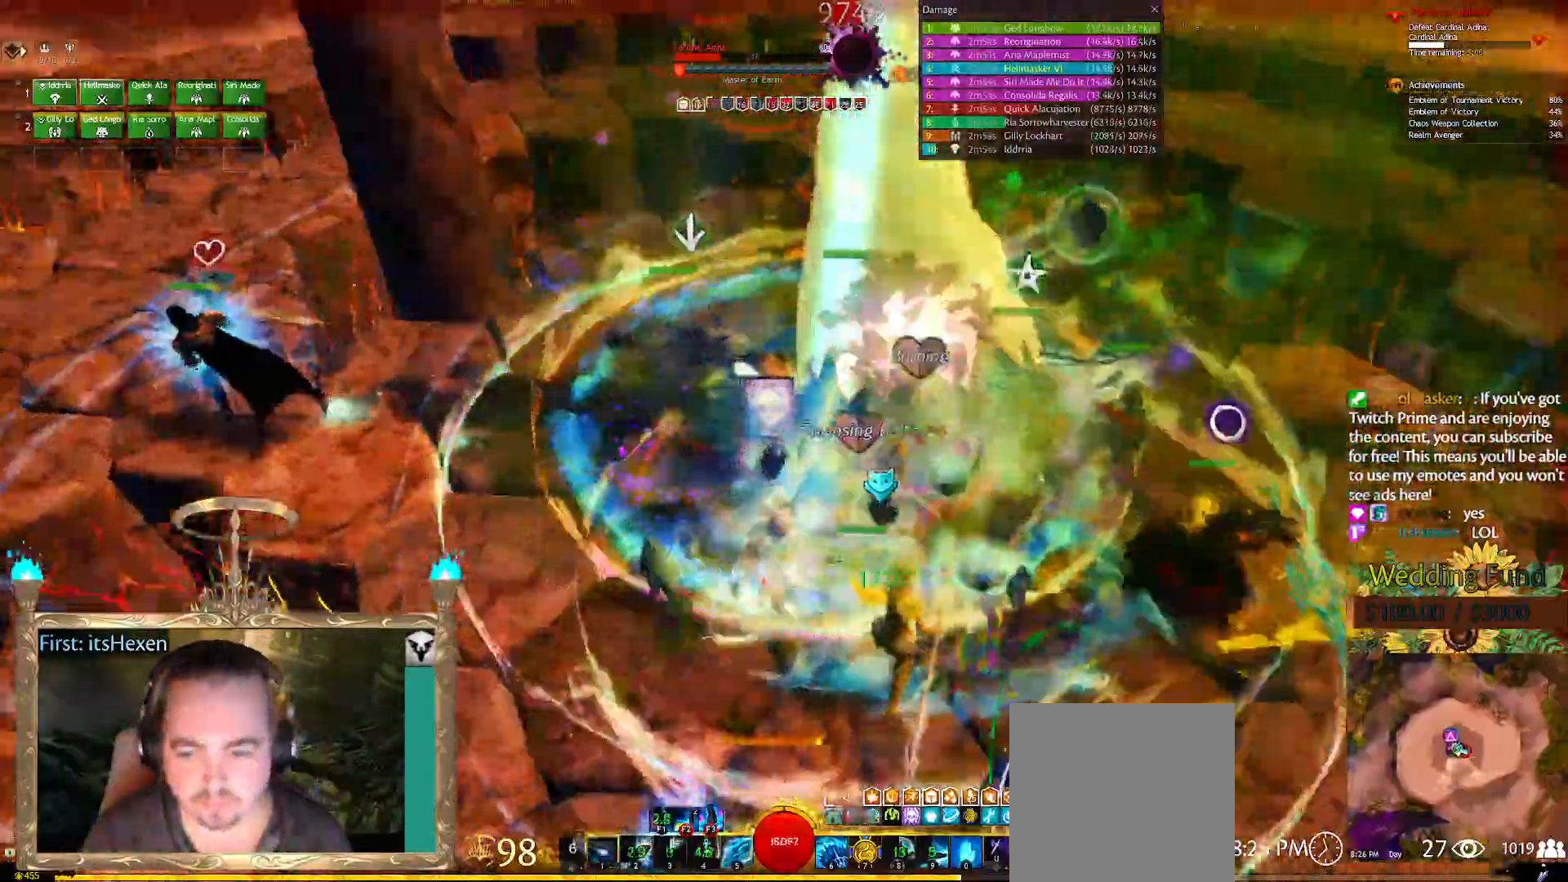
{"buttons": [], "left_stick": "up", "right_stick": "center", "events": [[21, "R2", "up"], [42, "left_stick", "up-left"], [42, "right_stick", "left"], [396, "right_stick", "center"], [500, "left_stick", "up"]]}
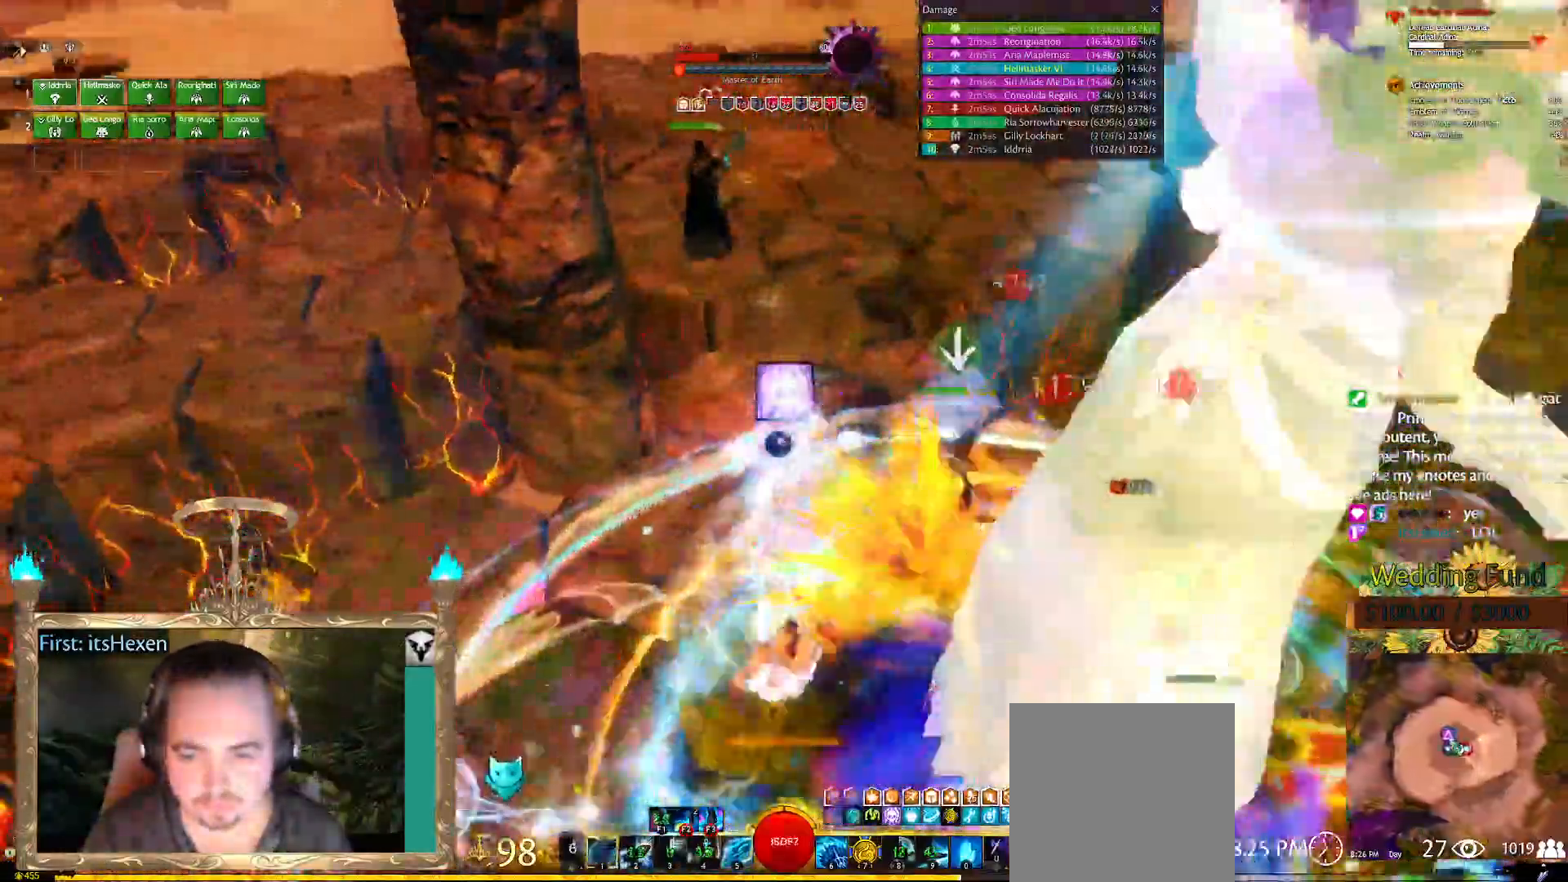
{"buttons": [], "left_stick": "up", "right_stick": "left", "events": [[479, "right_stick", "left"]]}
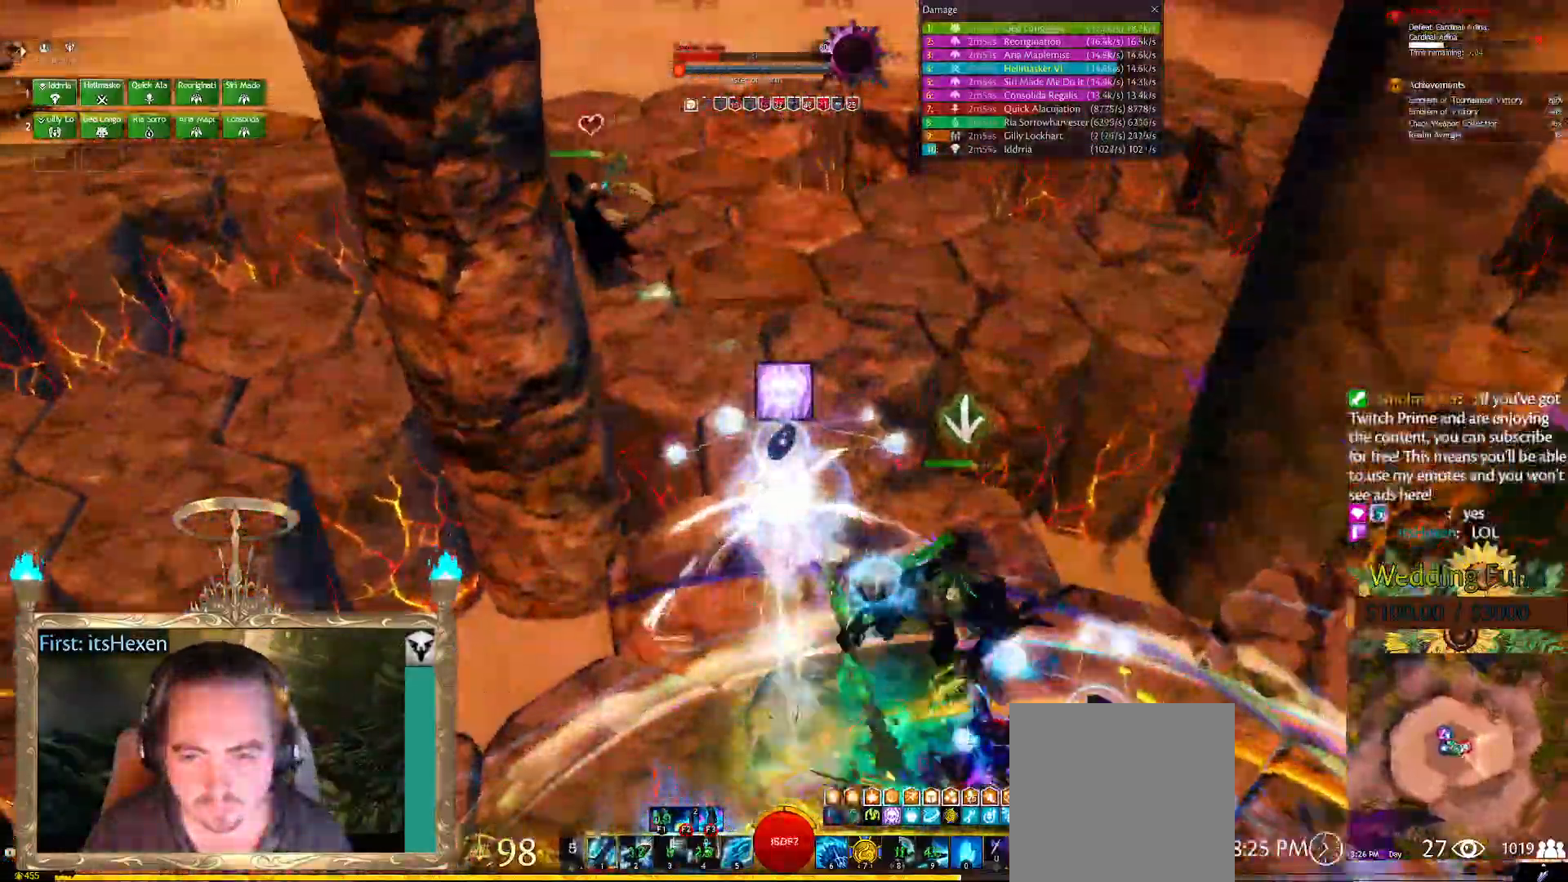
{"buttons": [], "left_stick": "up", "right_stick": "left", "events": []}
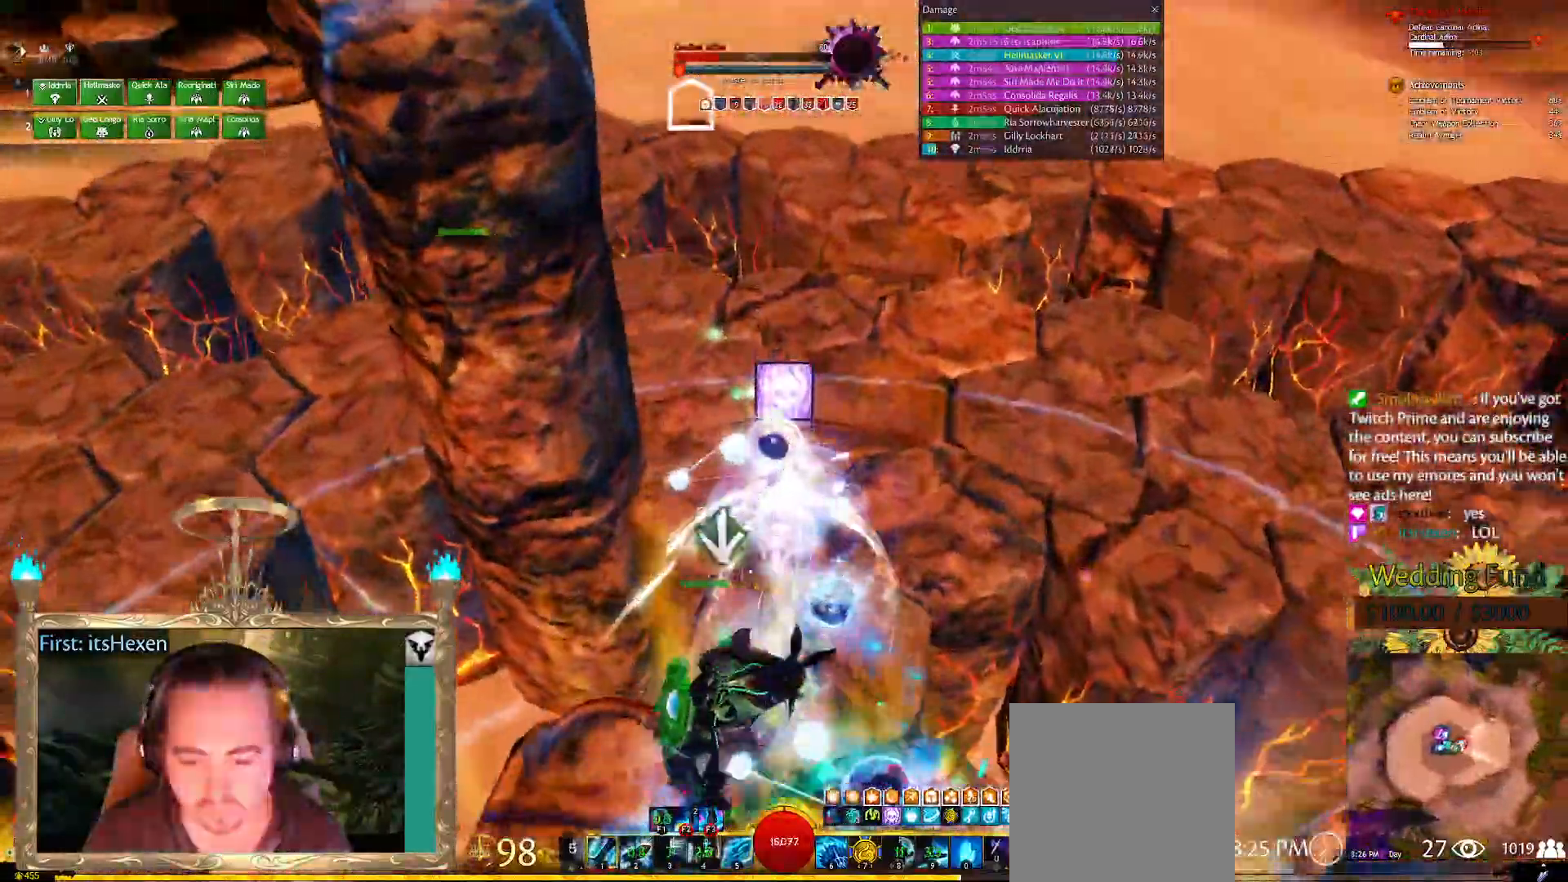
{"buttons": [], "left_stick": "right", "right_stick": "left", "events": [[146, "left_stick", "up-right"], [271, "left_stick", "right"]]}
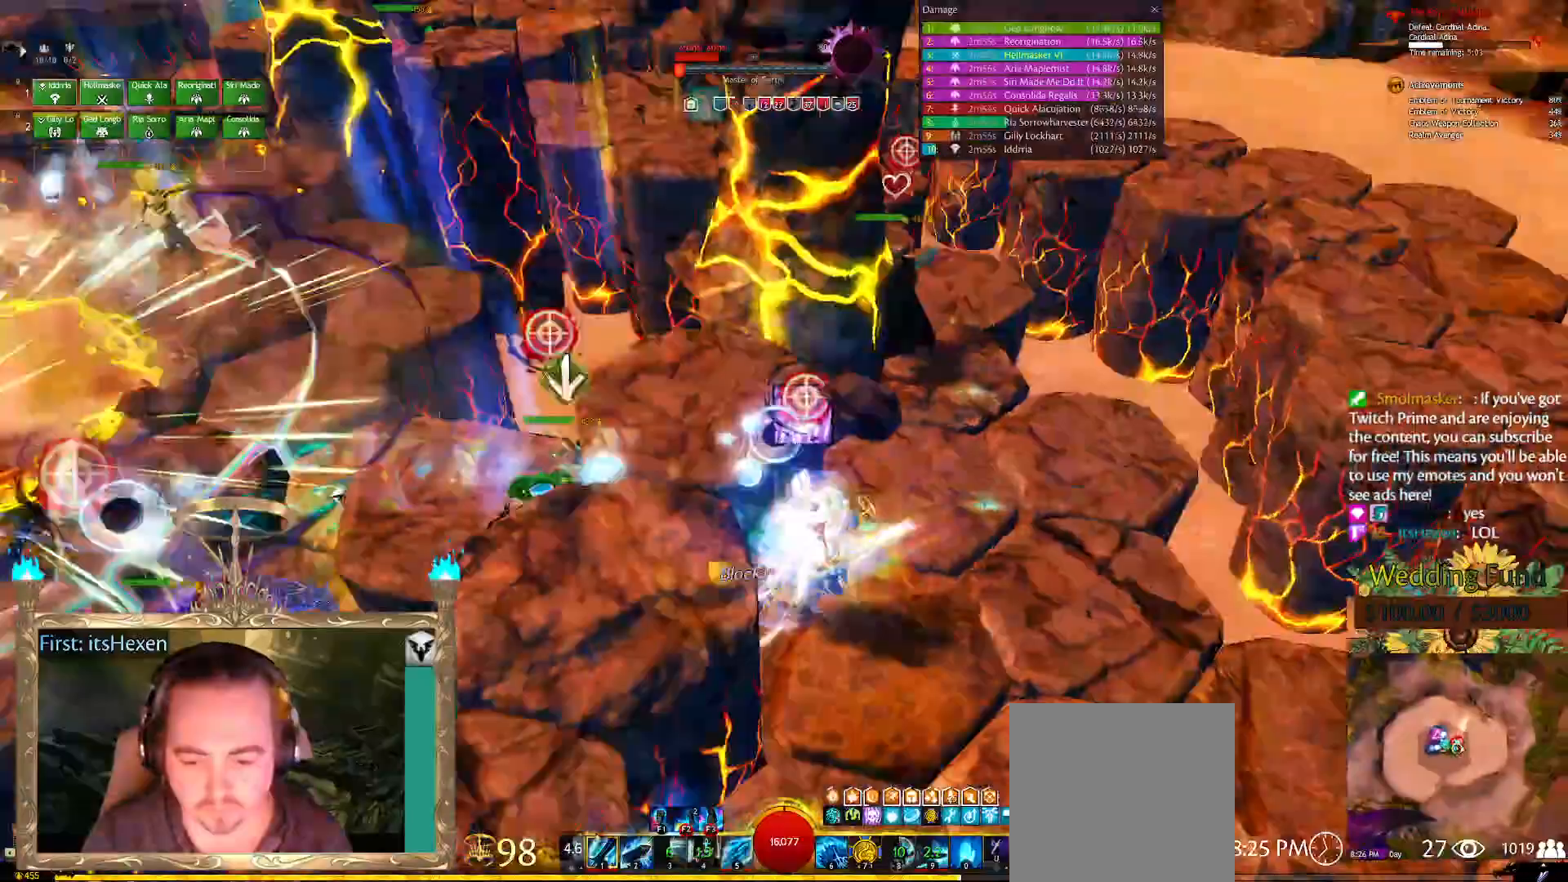
{"buttons": [], "left_stick": "right", "right_stick": "left", "events": [[62, "right_stick", "center"], [229, "right_stick", "left"]]}